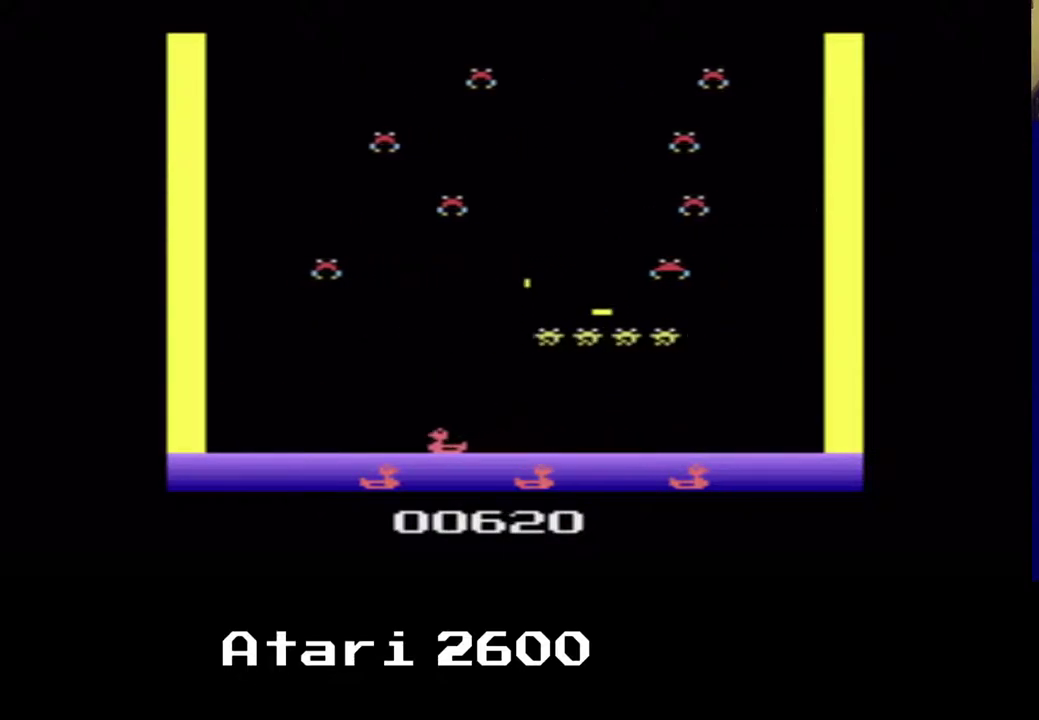
Gameplay with a controller (Xbox layout); each line is a JSON object with the inputs held at the frame after it. "events" lists button and stick changes between this image and that frame as [ms after this image, input, new state], when the widget could be followed in between. Not read: L1 R1.
{"buttons": ["DPAD_LEFT"], "left_stick": "center", "right_stick": "center", "events": []}
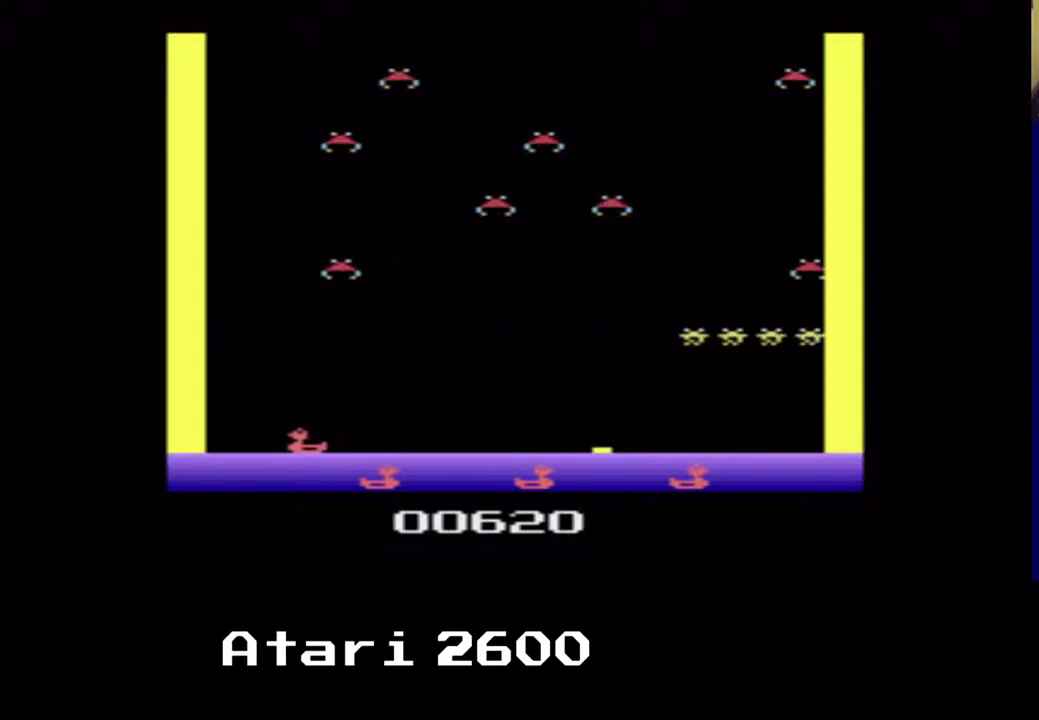
{"buttons": ["DPAD_RIGHT"], "left_stick": "center", "right_stick": "center", "events": [[133, "A", "down"], [200, "DPAD_RIGHT", "down"], [250, "A", "up"], [383, "DPAD_LEFT", "up"]]}
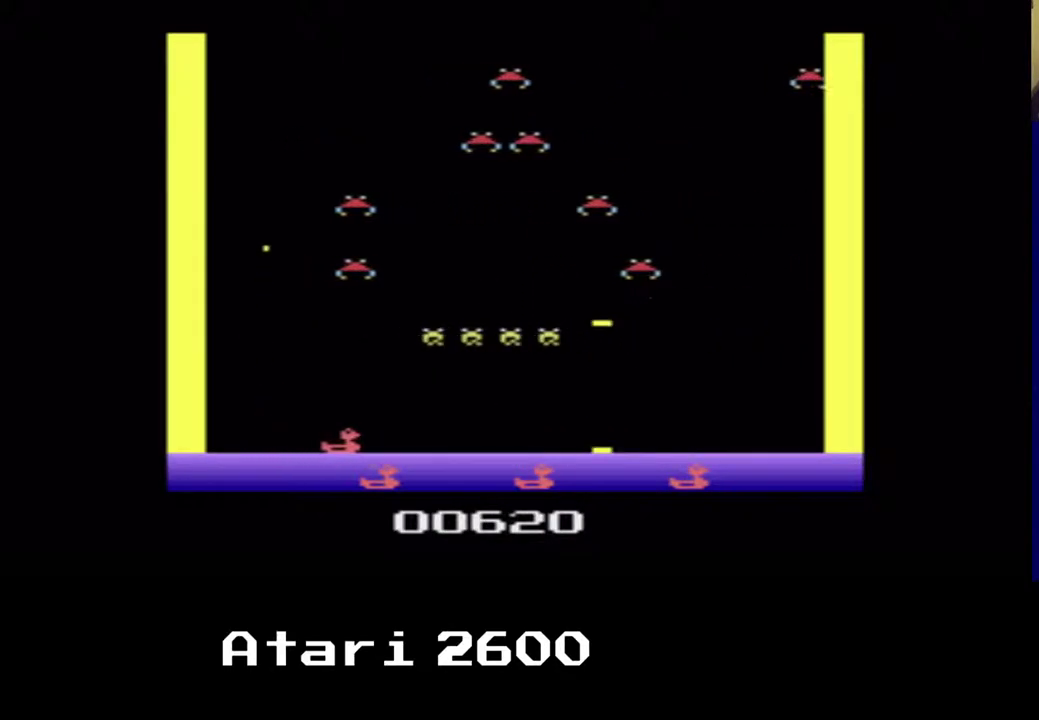
{"buttons": ["A", "DPAD_RIGHT"], "left_stick": "center", "right_stick": "center", "events": [[467, "A", "down"]]}
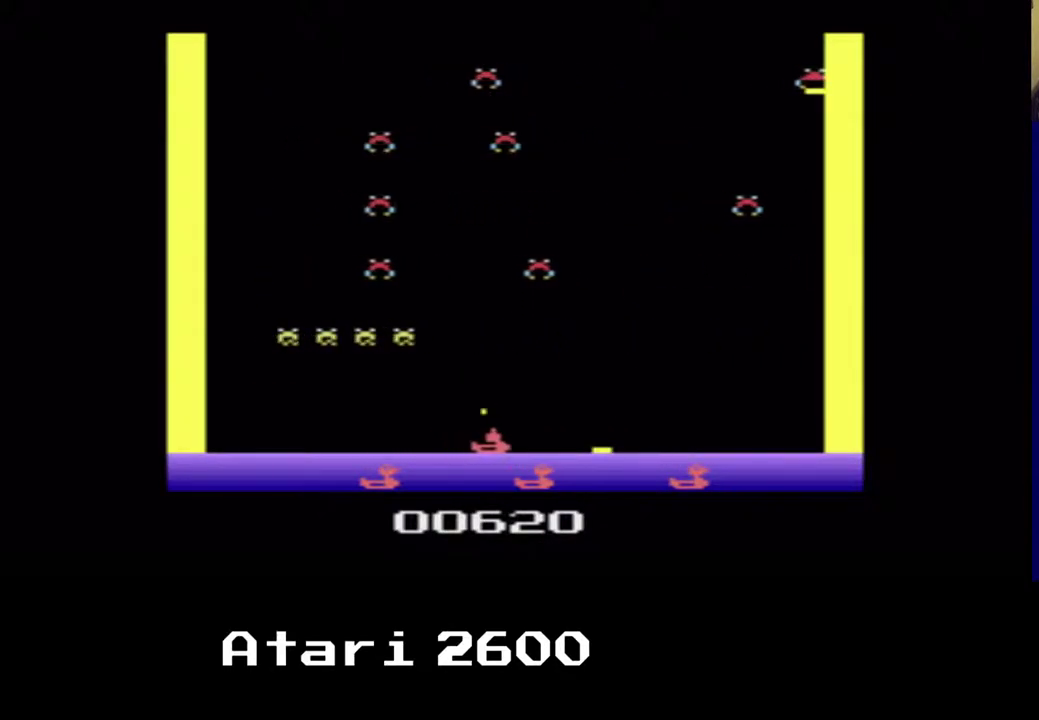
{"buttons": ["DPAD_LEFT"], "left_stick": "center", "right_stick": "center", "events": [[100, "A", "up"], [233, "DPAD_LEFT", "down"], [433, "DPAD_RIGHT", "up"]]}
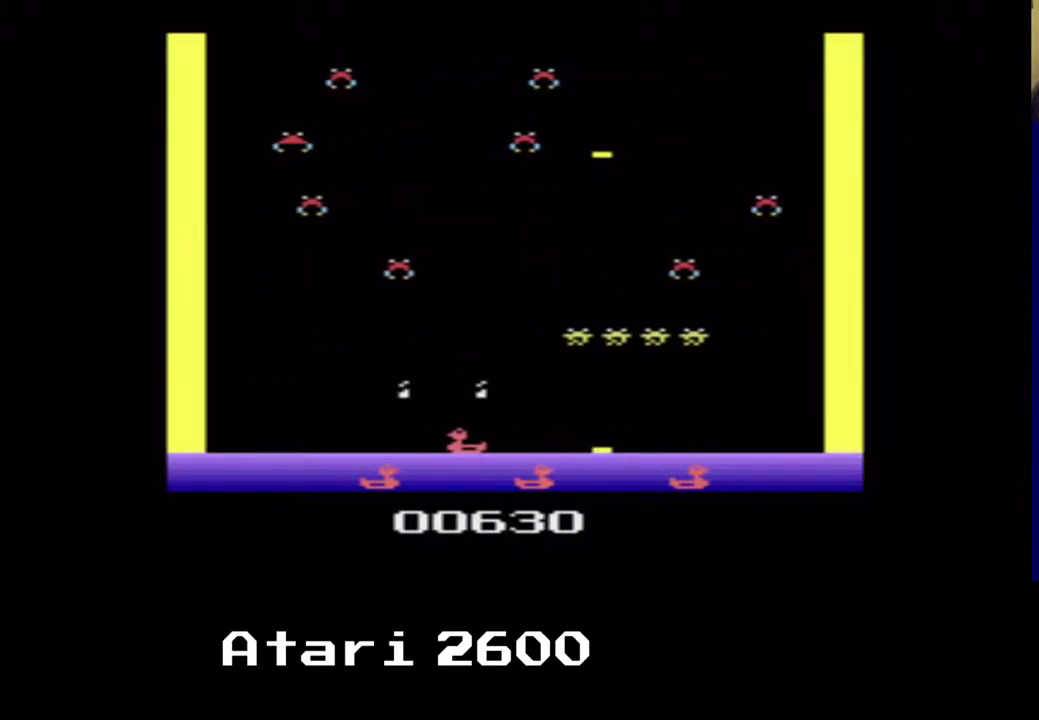
{"buttons": ["DPAD_LEFT"], "left_stick": "center", "right_stick": "center", "events": []}
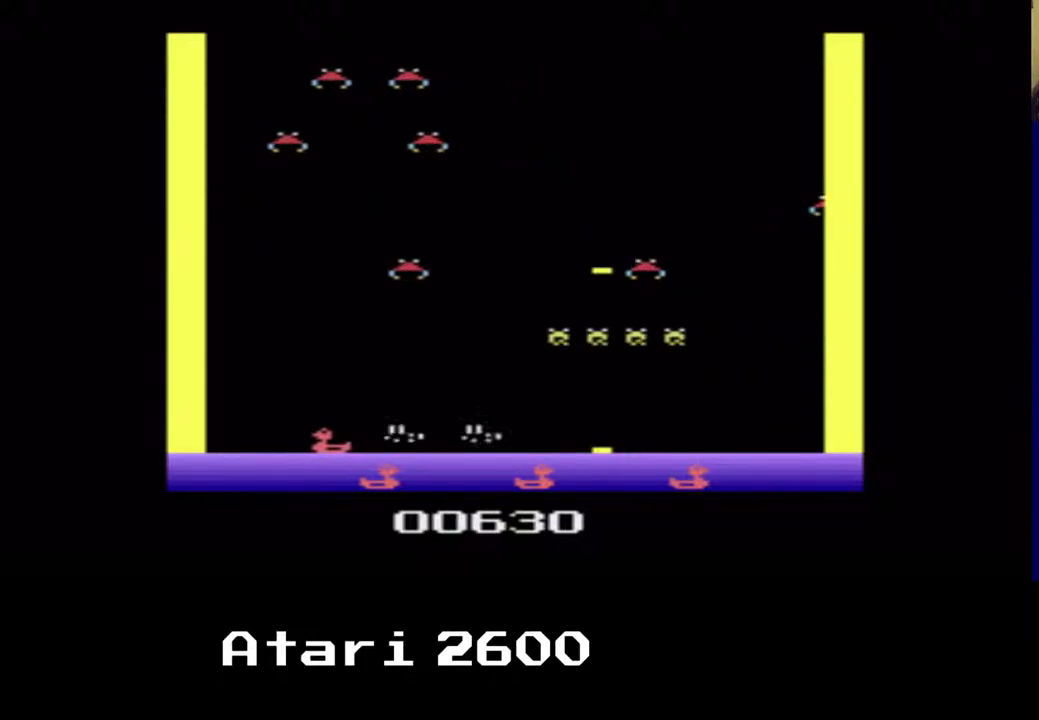
{"buttons": ["DPAD_RIGHT"], "left_stick": "center", "right_stick": "center", "events": [[250, "DPAD_LEFT", "up"], [500, "DPAD_RIGHT", "down"]]}
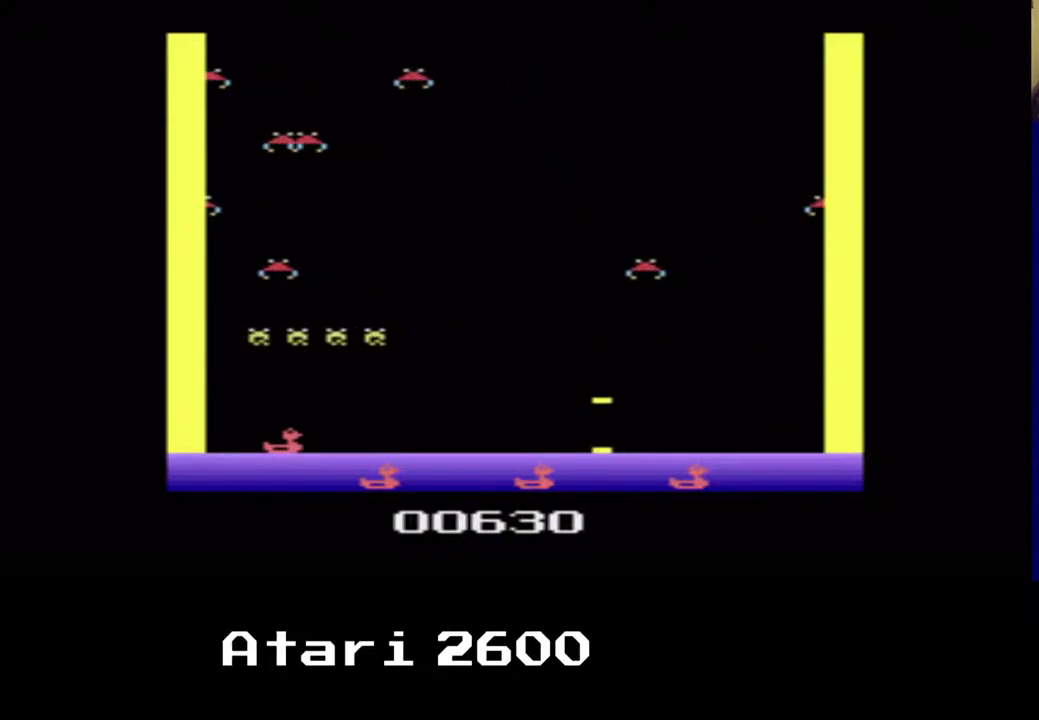
{"buttons": ["DPAD_RIGHT"], "left_stick": "center", "right_stick": "center", "events": []}
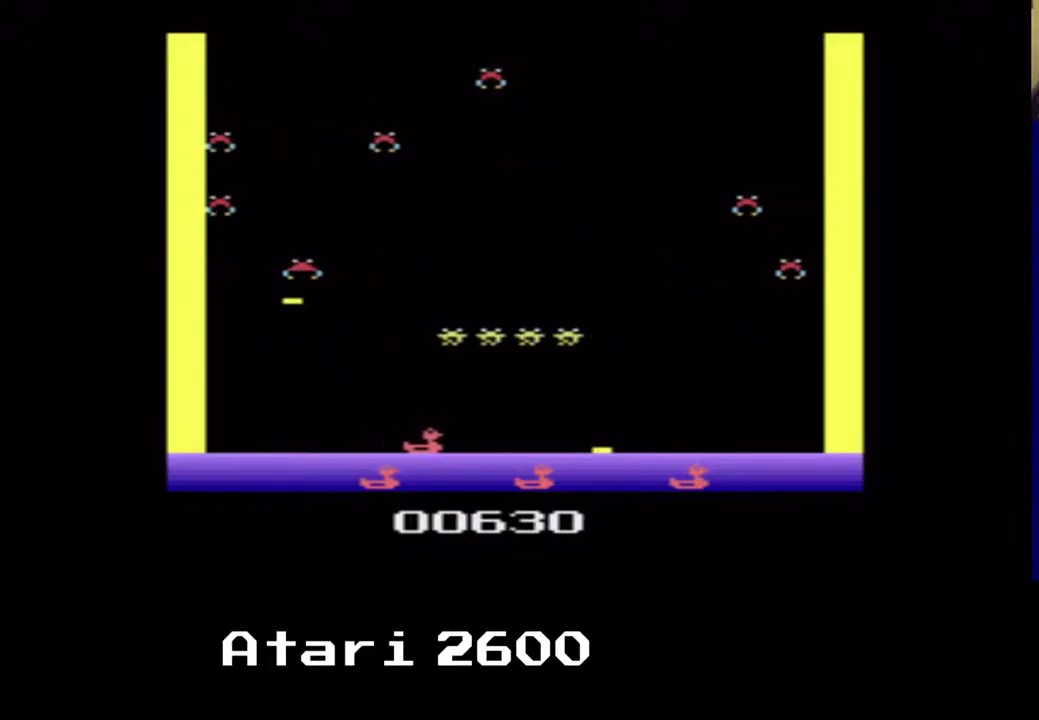
{"buttons": ["DPAD_LEFT"], "left_stick": "center", "right_stick": "center", "events": [[33, "DPAD_RIGHT", "up"], [67, "A", "down"], [217, "A", "up"], [267, "DPAD_LEFT", "down"]]}